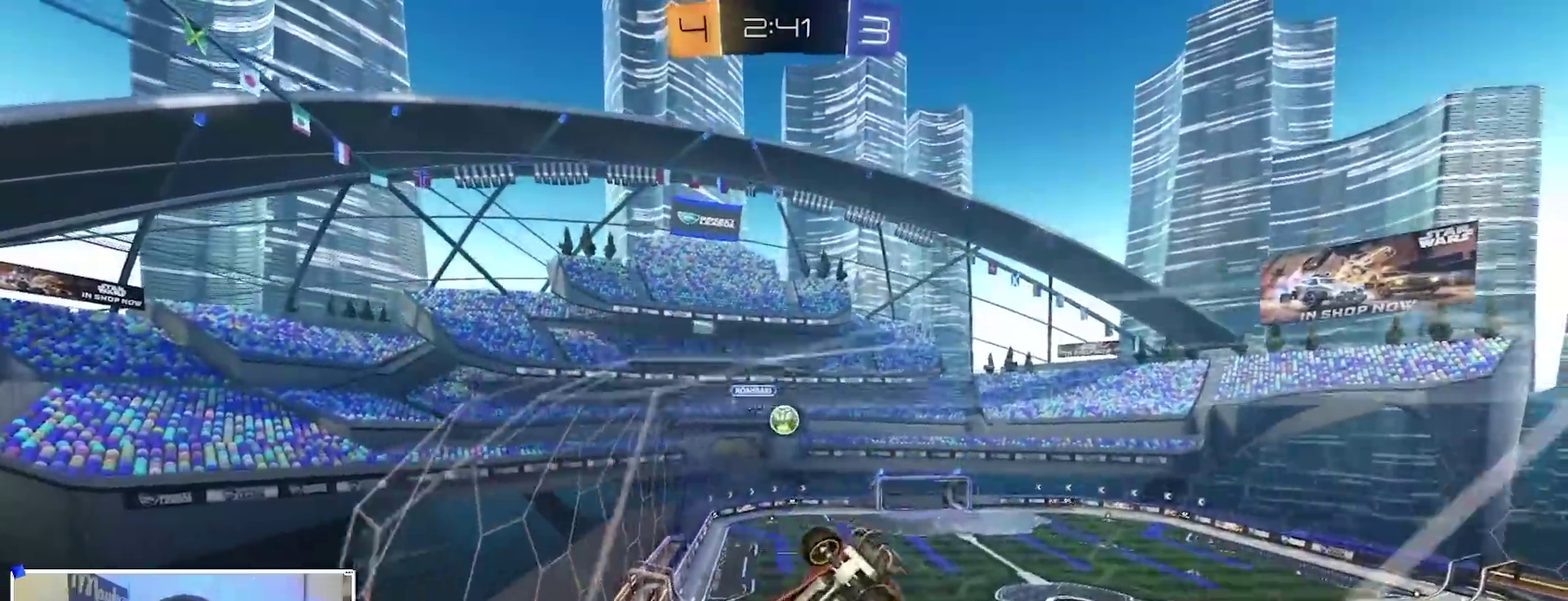
Gameplay with a controller (Xbox layout); each line is a JSON object with the inputs held at the frame after it (dt_ms = milliseconds from this image to that frame). "events" lists button and stick changes between this image and that frame as [ms after this image, input, new state], when the widget could be followed in between.
{"dt_ms": 400, "buttons": ["B", "R2"], "left_stick": "left", "right_stick": "center", "events": [[367, "B", "down"]]}
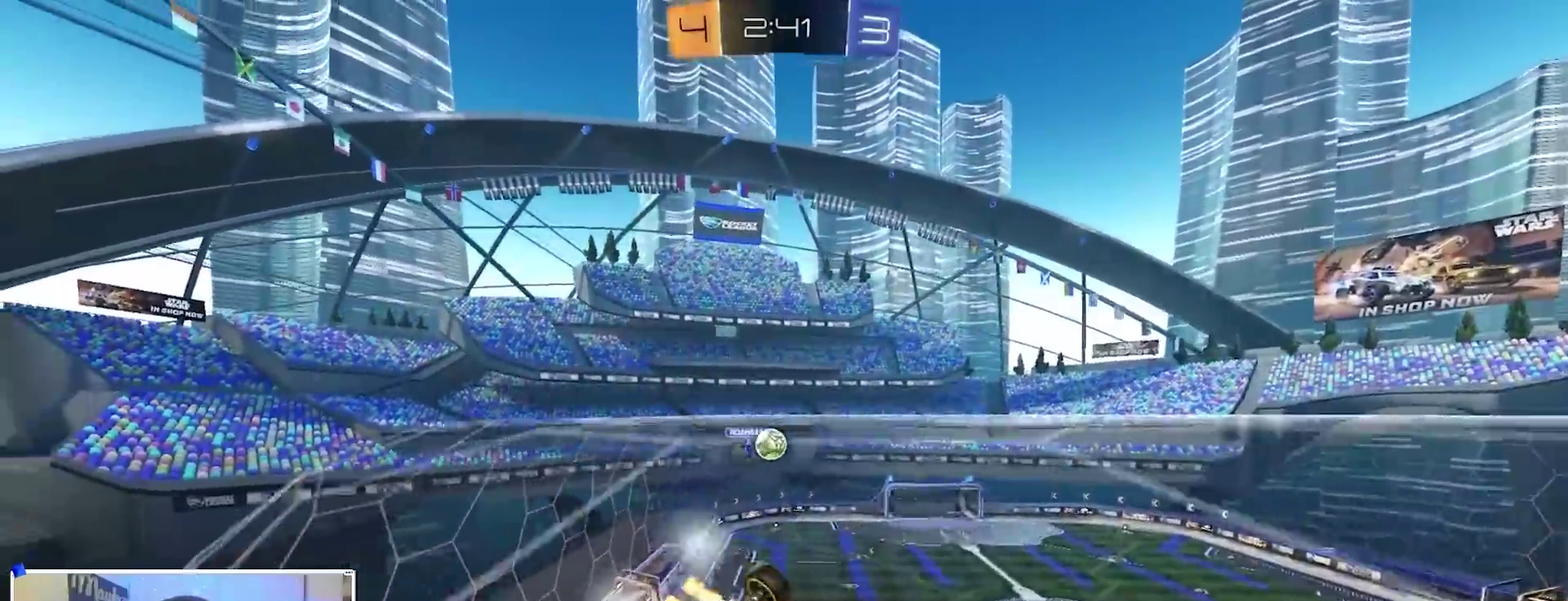
{"dt_ms": 500, "buttons": [], "left_stick": "center", "right_stick": "center", "events": [[133, "B", "up"], [217, "left_stick", "center"], [283, "left_stick", "right"], [350, "L2", "down"], [350, "R2", "up"], [483, "L2", "up"], [483, "left_stick", "center"]]}
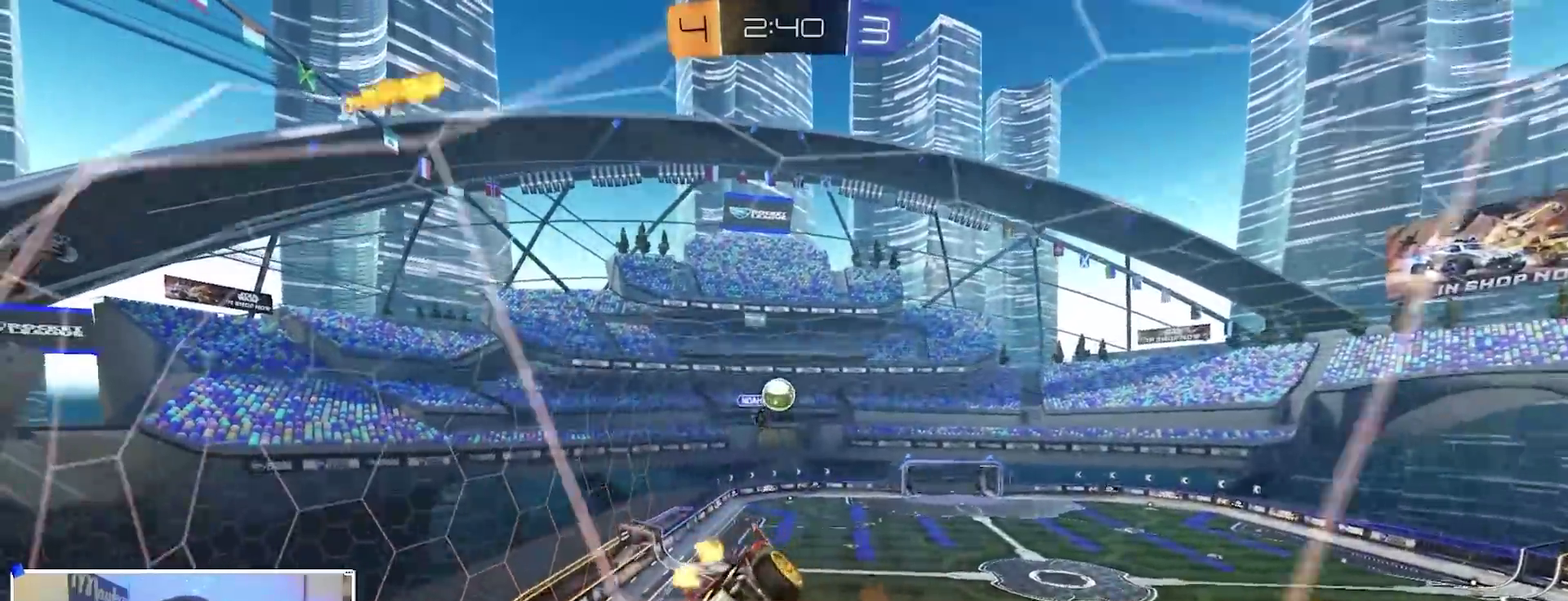
{"dt_ms": 500, "buttons": ["R2"], "left_stick": "center", "right_stick": "center", "events": [[17, "R2", "down"], [33, "left_stick", "left"], [67, "L2", "down"], [100, "R2", "up"], [200, "L2", "up"], [233, "R2", "down"], [350, "left_stick", "center"]]}
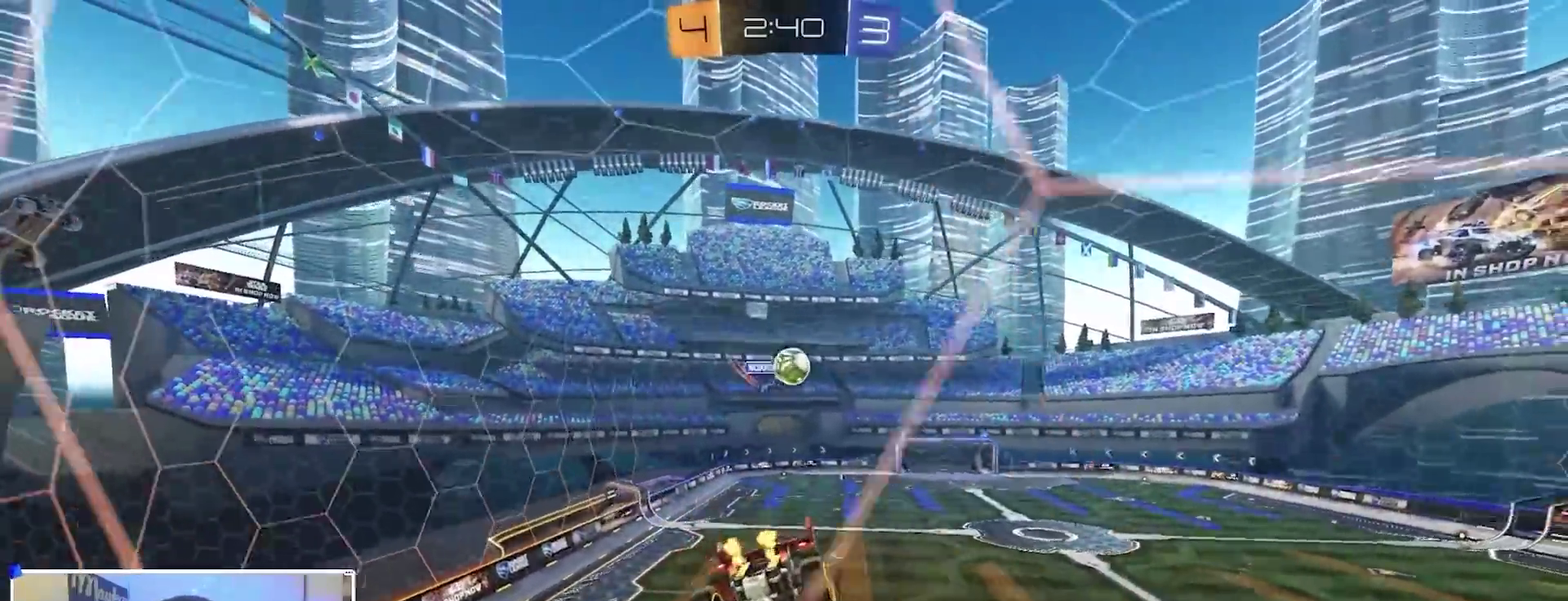
{"dt_ms": 400, "buttons": ["R2"], "left_stick": "right", "right_stick": "center", "events": [[17, "left_stick", "right"], [83, "X", "down"], [217, "X", "up"]]}
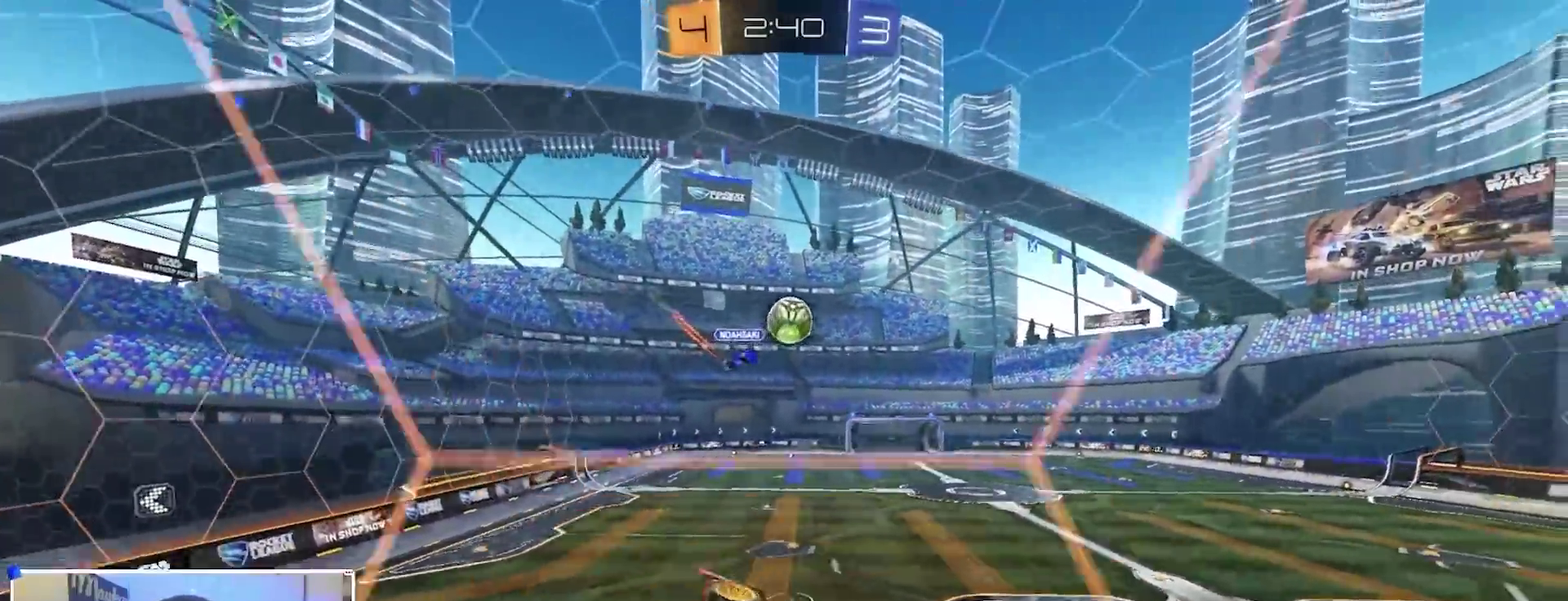
{"dt_ms": 800, "buttons": ["B"], "left_stick": "down-right", "right_stick": "center", "events": [[17, "A", "down"], [100, "R1", "down"], [100, "R2", "up"], [183, "R1", "up"], [200, "A", "up"], [200, "B", "down"], [200, "left_stick", "up-right"], [233, "R1", "down"], [500, "left_stick", "down-right"], [583, "left_stick", "up-right"], [700, "left_stick", "down"], [750, "R1", "up"], [767, "left_stick", "down-right"]]}
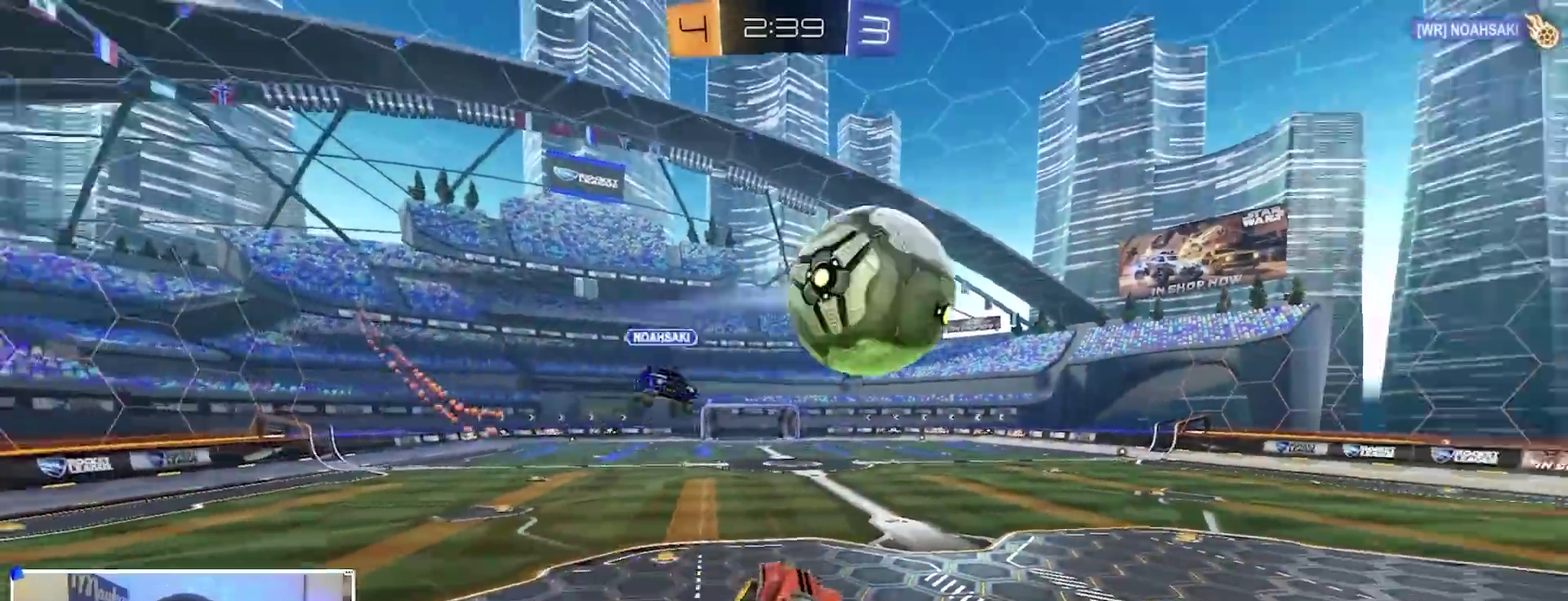
{"dt_ms": 300, "buttons": [], "left_stick": "center", "right_stick": "center", "events": [[17, "A", "down"], [50, "X", "down"], [50, "left_stick", "right"], [117, "B", "up"], [117, "X", "up"], [167, "A", "up"], [217, "left_stick", "up-right"], [283, "left_stick", "center"]]}
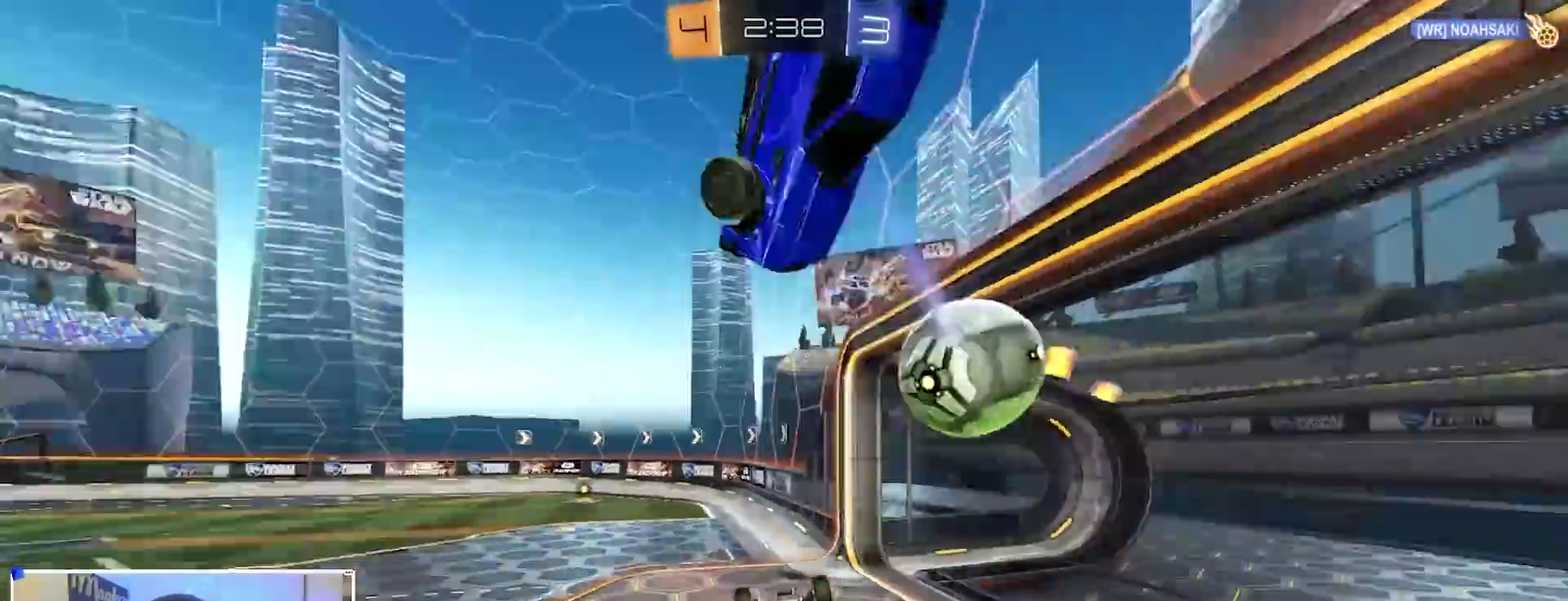
{"dt_ms": 600, "buttons": [], "left_stick": "center", "right_stick": "center", "events": [[17, "B", "down"], [183, "left_stick", "up"], [283, "Y", "down"], [300, "L1", "down"], [367, "Y", "up"], [433, "B", "up"], [483, "L1", "up"], [483, "left_stick", "center"]]}
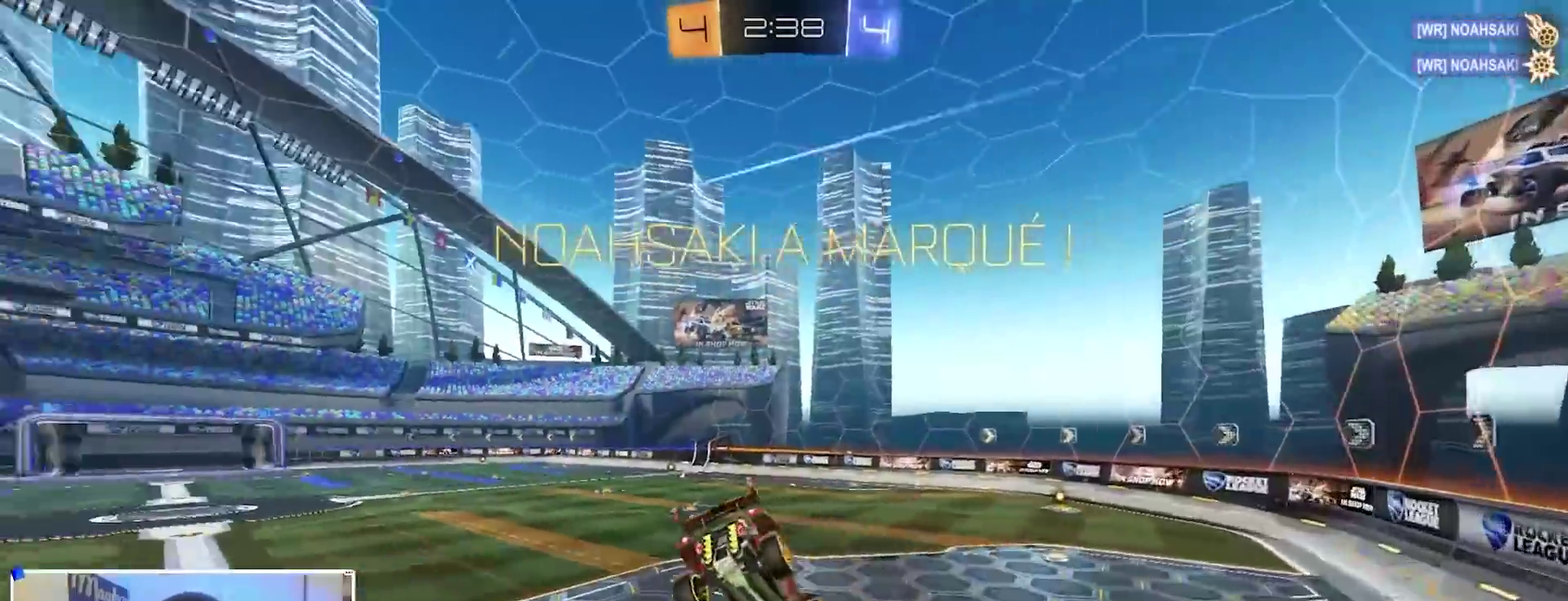
{"dt_ms": 400, "buttons": [], "left_stick": "center", "right_stick": "center", "events": []}
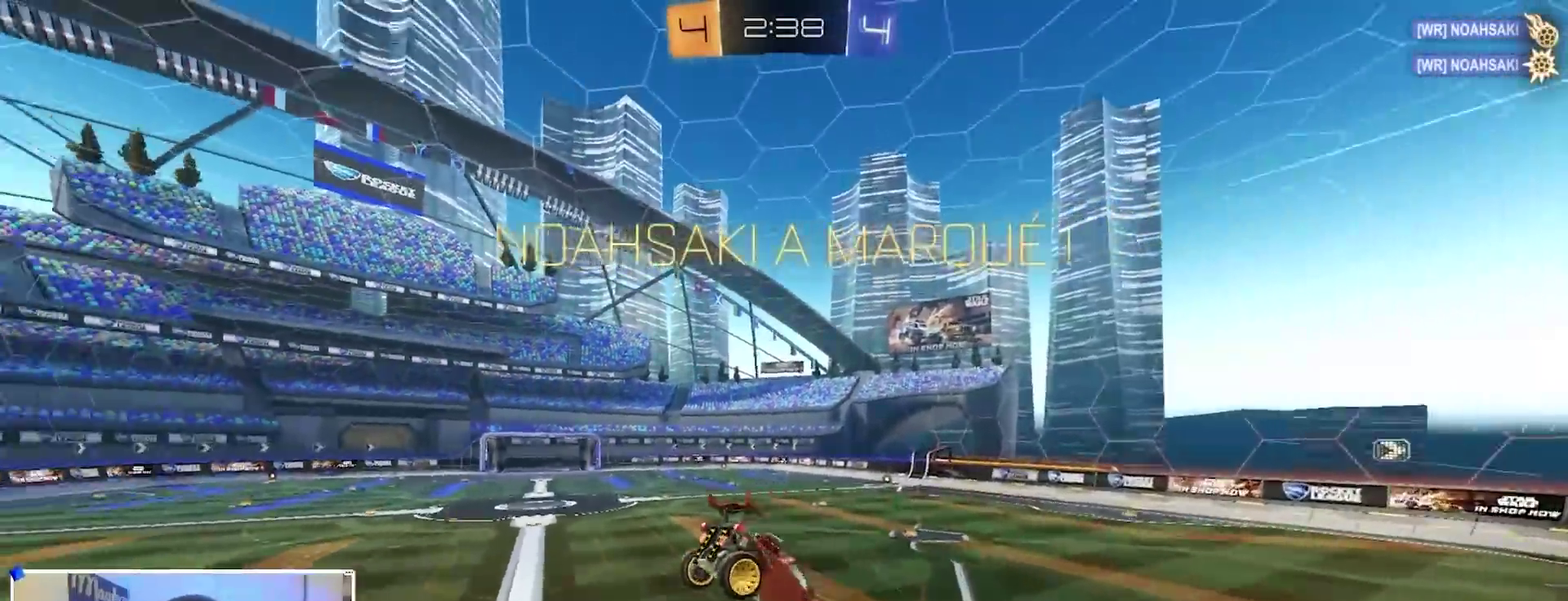
{"dt_ms": 500, "buttons": [], "left_stick": "center", "right_stick": "center", "events": []}
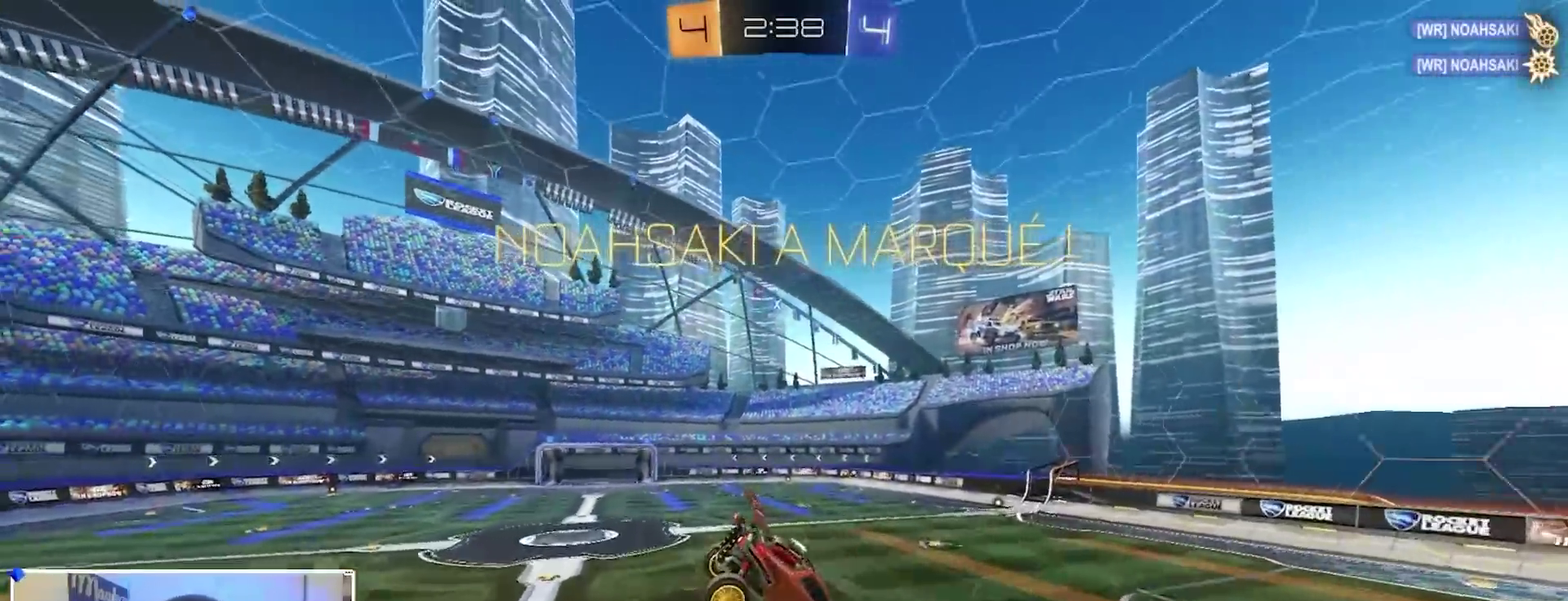
{"dt_ms": 500, "buttons": [], "left_stick": "center", "right_stick": "center", "events": []}
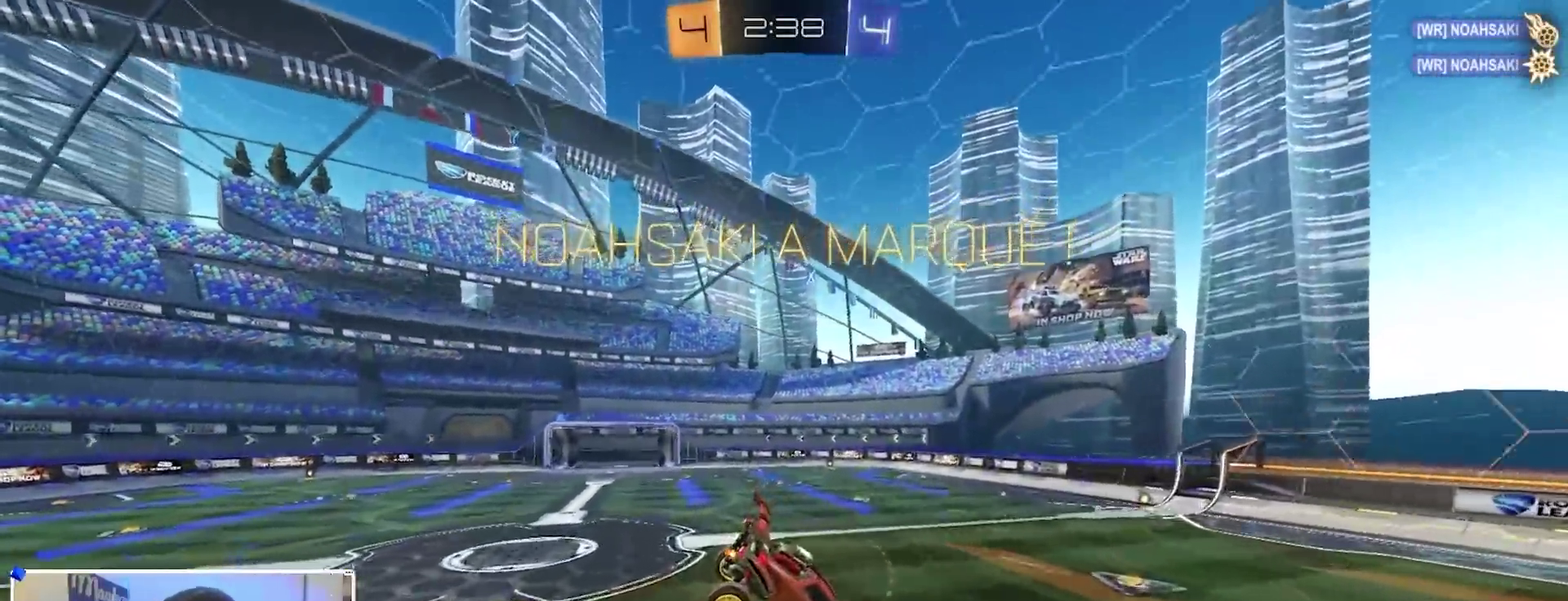
{"dt_ms": 400, "buttons": ["A", "B", "L2", "R1"], "left_stick": "down-left", "right_stick": "center", "events": [[67, "B", "down"], [67, "R1", "down"], [67, "left_stick", "right"], [100, "A", "down"], [117, "left_stick", "up-right"], [200, "left_stick", "up-left"], [250, "left_stick", "down-left"], [317, "L2", "down"]]}